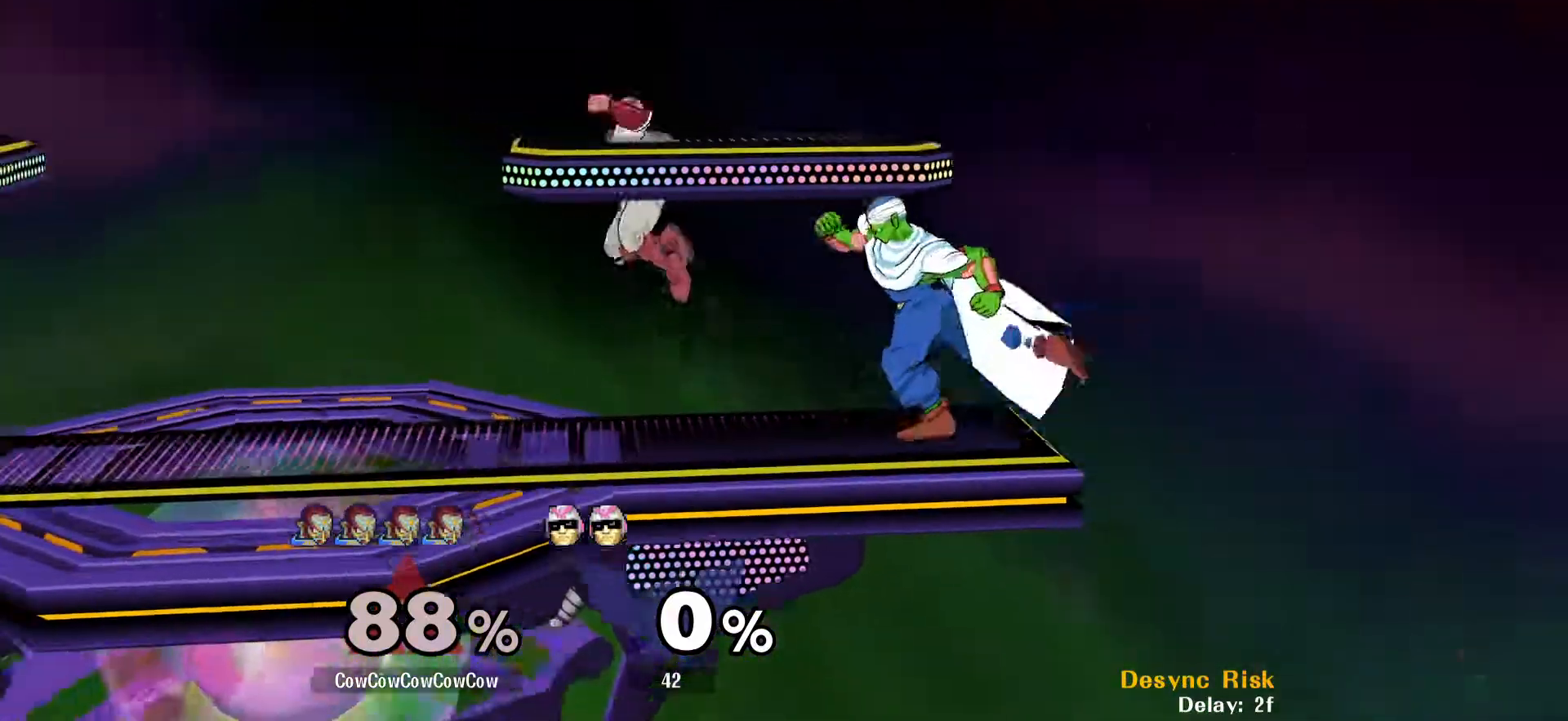
Gameplay with a controller (arcade stick); each line is a JSON object with the inputs held at the frame after it. "events" lists button and stick changes between this image and that frame as [ms after this image, input, new state], when the widget could be followed in between. Not read: L3 R3 other_buttons.
{"buttons": [], "events": [[367, "DPAD_LEFT", "up"]]}
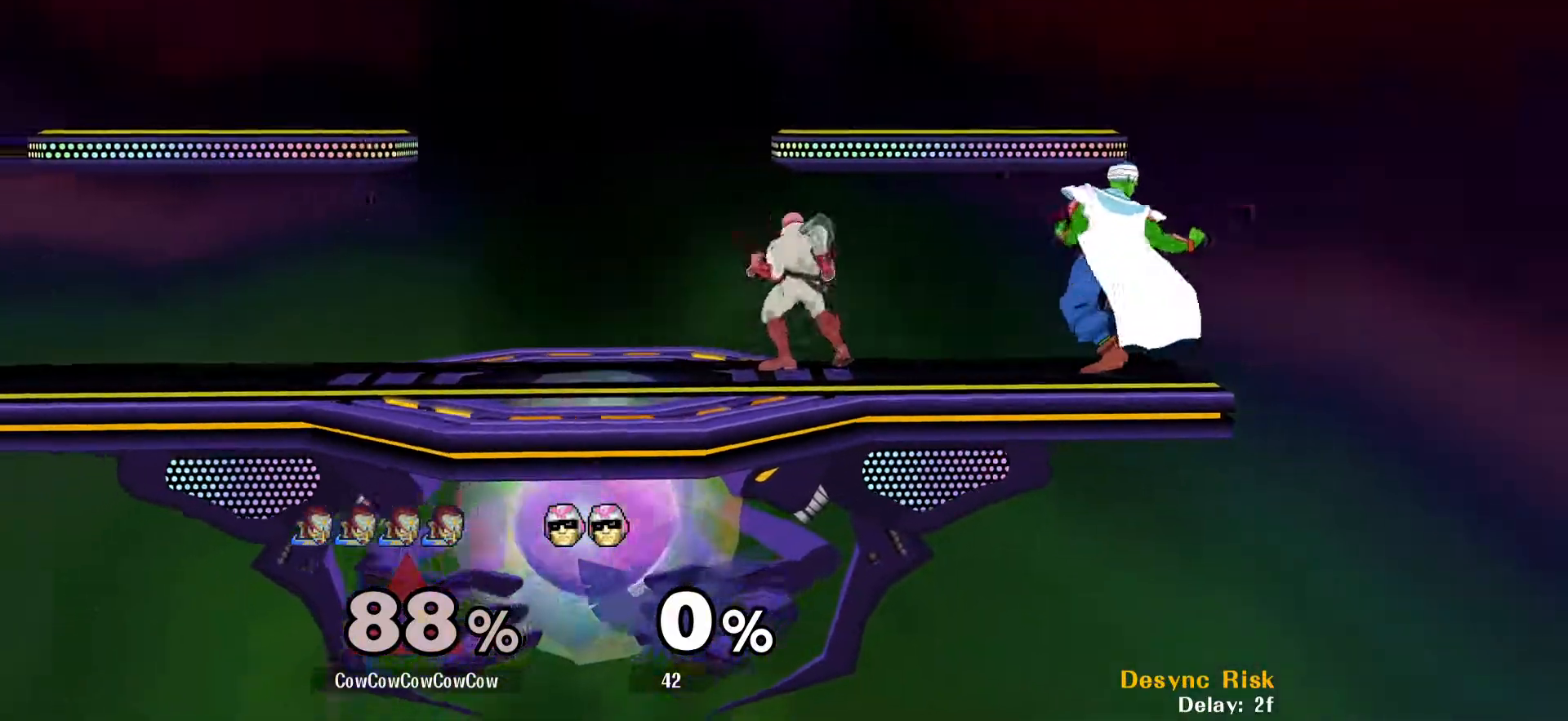
{"buttons": [], "events": [[400, "Y", "down"], [450, "Y", "up"]]}
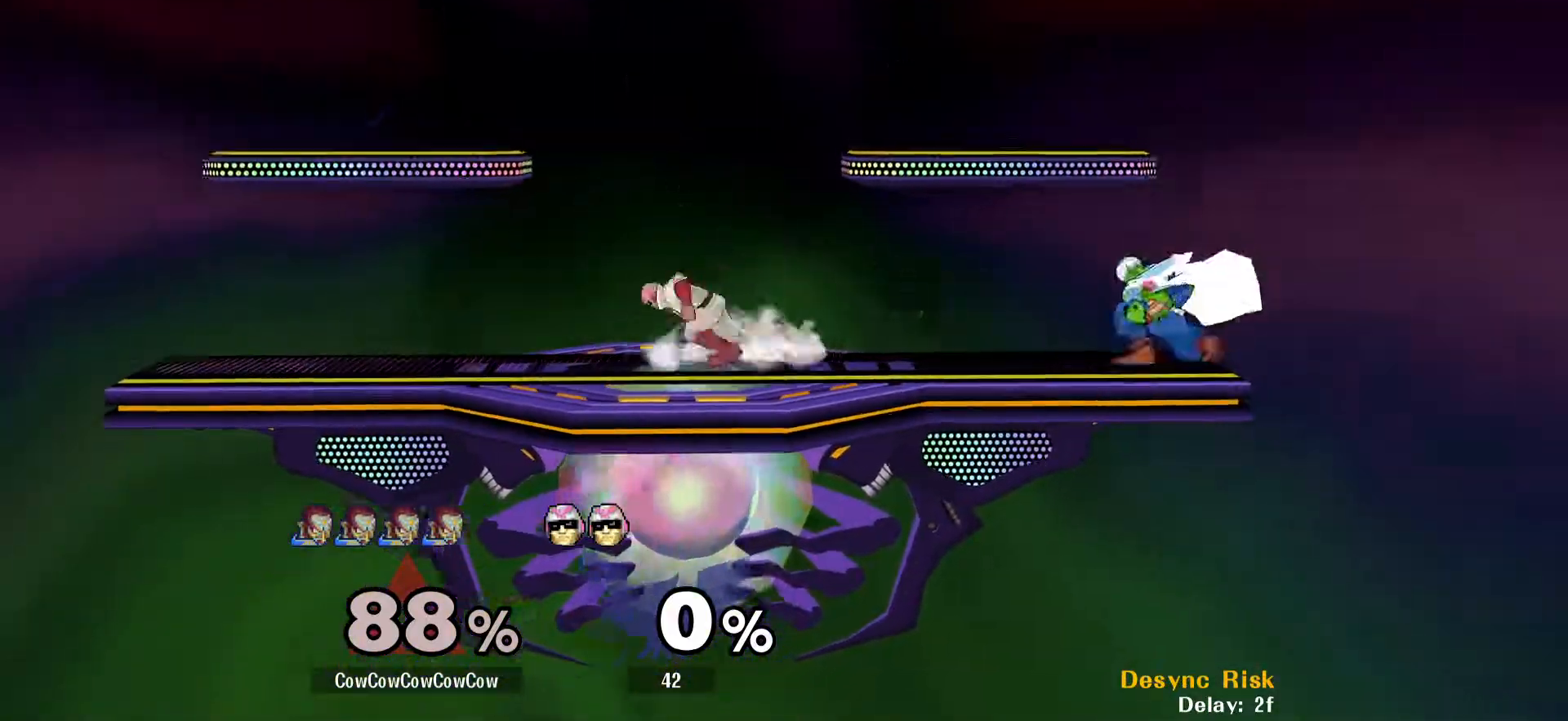
{"buttons": [], "events": [[117, "C_LEFT", "down"], [250, "DPAD_LEFT", "down"], [300, "C_LEFT", "up"], [317, "DPAD_DOWN", "down"], [383, "Z", "down"], [450, "DPAD_LEFT", "up"], [467, "DPAD_DOWN", "up"], [467, "Z", "up"]]}
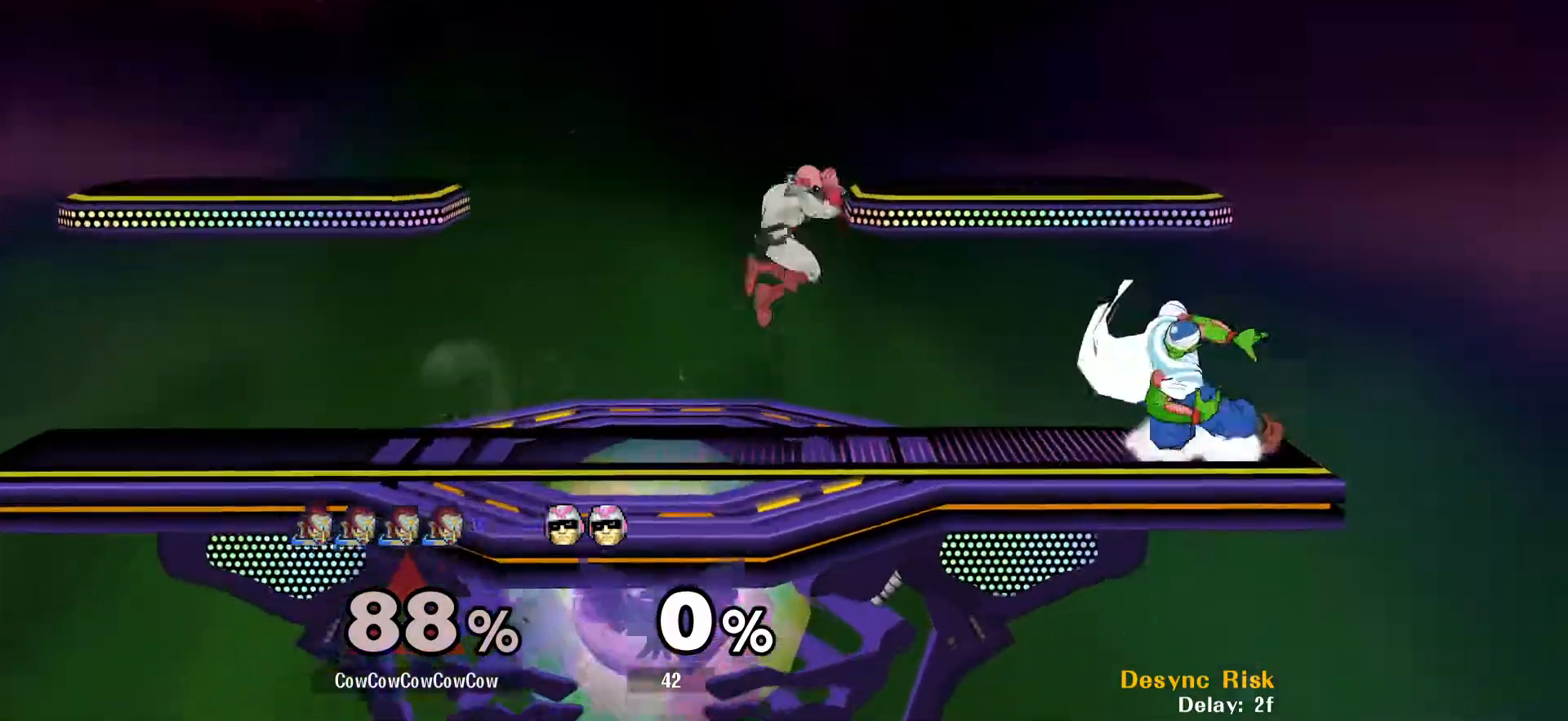
{"buttons": ["DPAD_LEFT"], "events": [[83, "DPAD_LEFT", "down"], [183, "L1", "down"], [200, "A", "down"], [267, "L1", "up"], [333, "A", "up"], [383, "A", "down"], [500, "A", "up"]]}
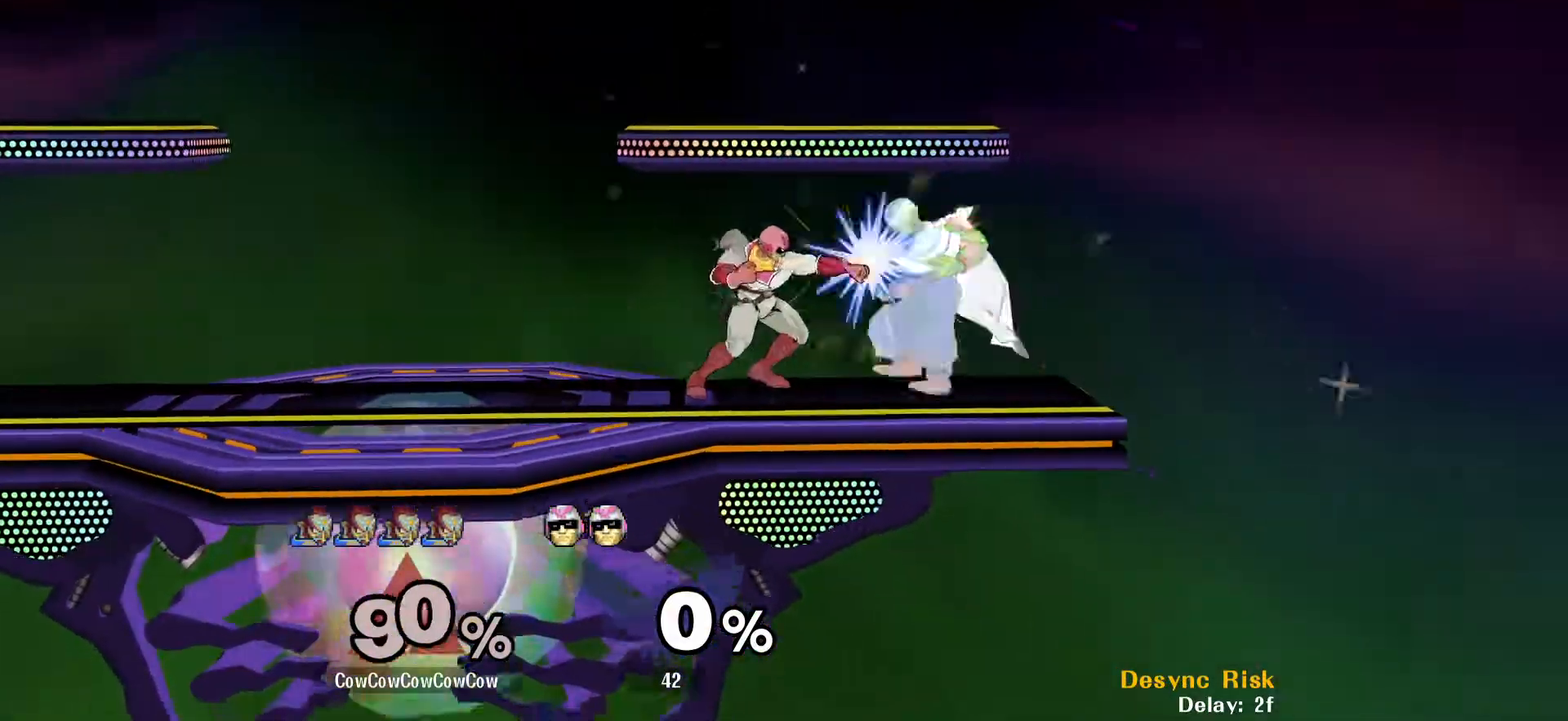
{"buttons": [], "events": [[117, "A", "down"], [150, "A", "up"], [167, "DPAD_LEFT", "up"], [267, "A", "down"], [367, "A", "up"]]}
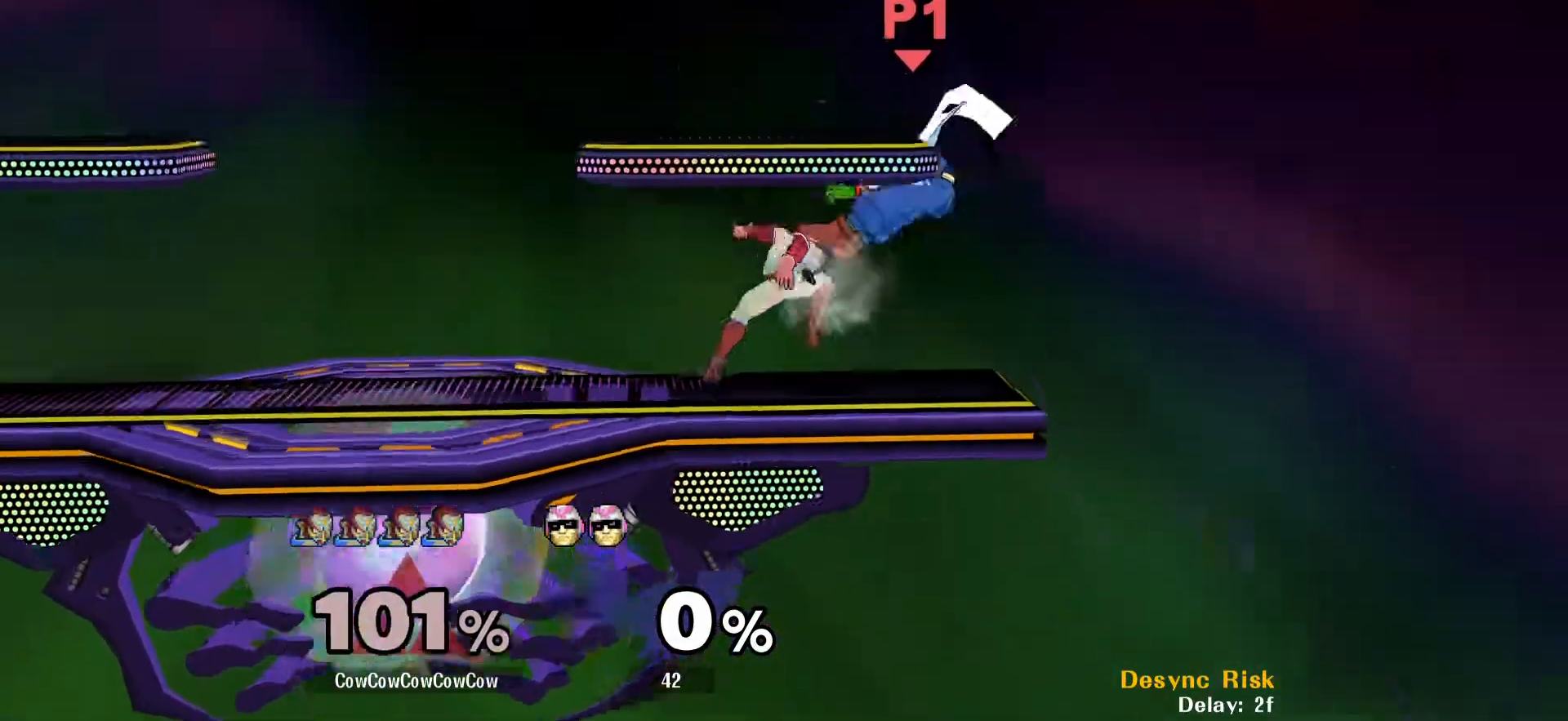
{"buttons": ["DPAD_LEFT"], "events": [[333, "DPAD_LEFT", "down"]]}
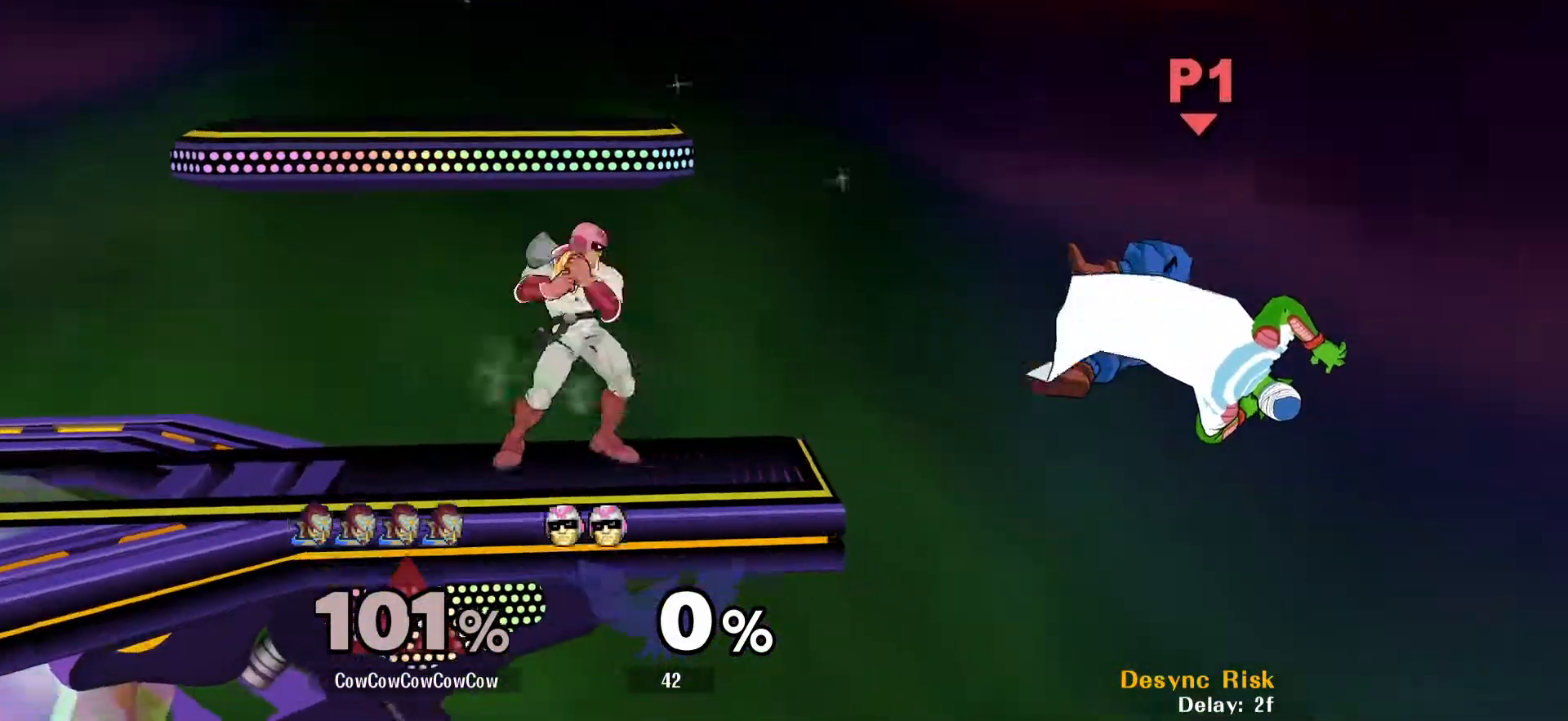
{"buttons": ["DPAD_LEFT"], "events": [[67, "Y", "down"], [117, "C_UP", "down"], [167, "Y", "up"], [200, "C_UP", "up"]]}
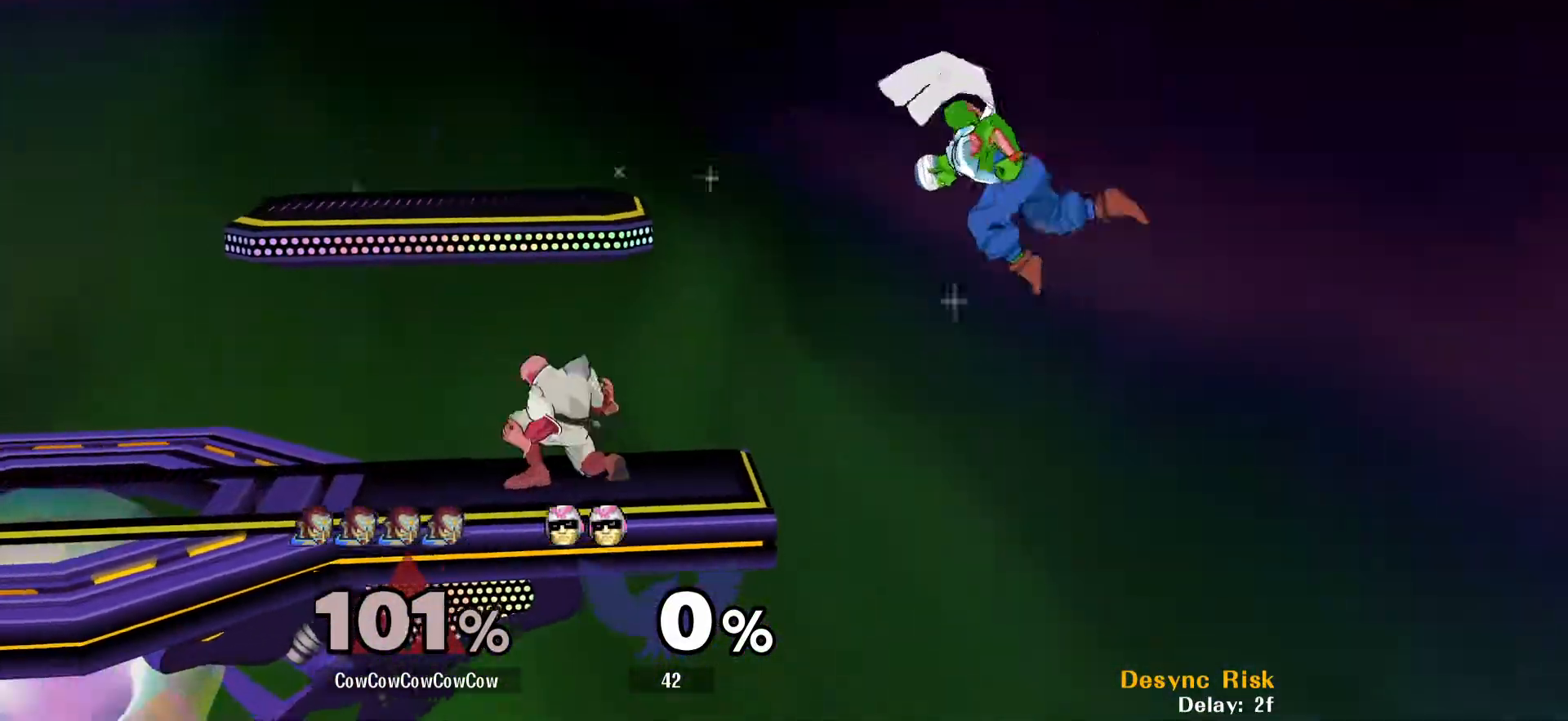
{"buttons": ["DPAD_UP"], "events": [[33, "DPAD_DOWN", "down"], [67, "DPAD_DOWN", "up"], [217, "DPAD_LEFT", "up"], [417, "DPAD_UP", "down"]]}
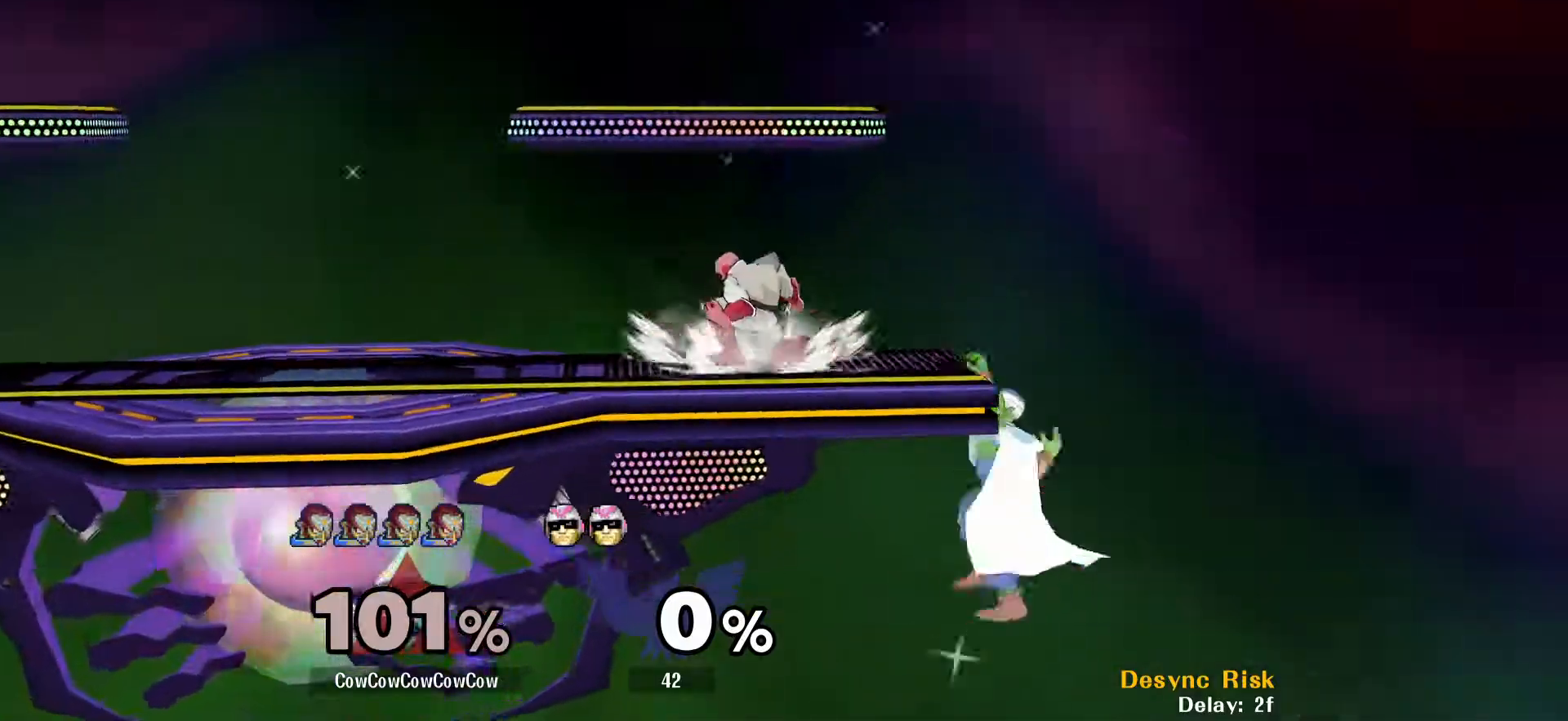
{"buttons": ["DPAD_LEFT"], "events": [[133, "DPAD_UP", "up"], [200, "DPAD_LEFT", "down"]]}
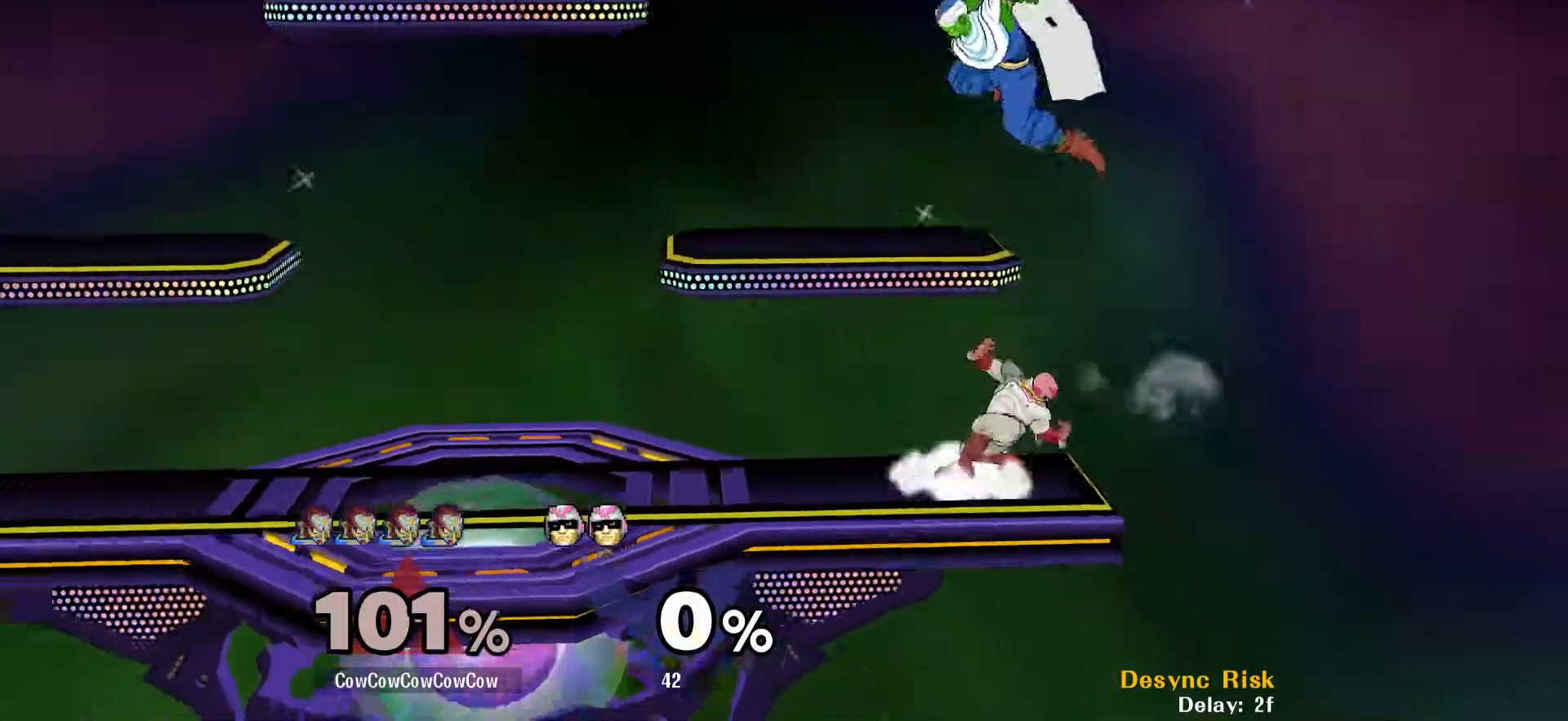
{"buttons": ["DPAD_LEFT"], "events": [[283, "DPAD_LEFT", "up"], [300, "DPAD_UP", "down"], [383, "DPAD_UP", "up"], [433, "DPAD_LEFT", "down"]]}
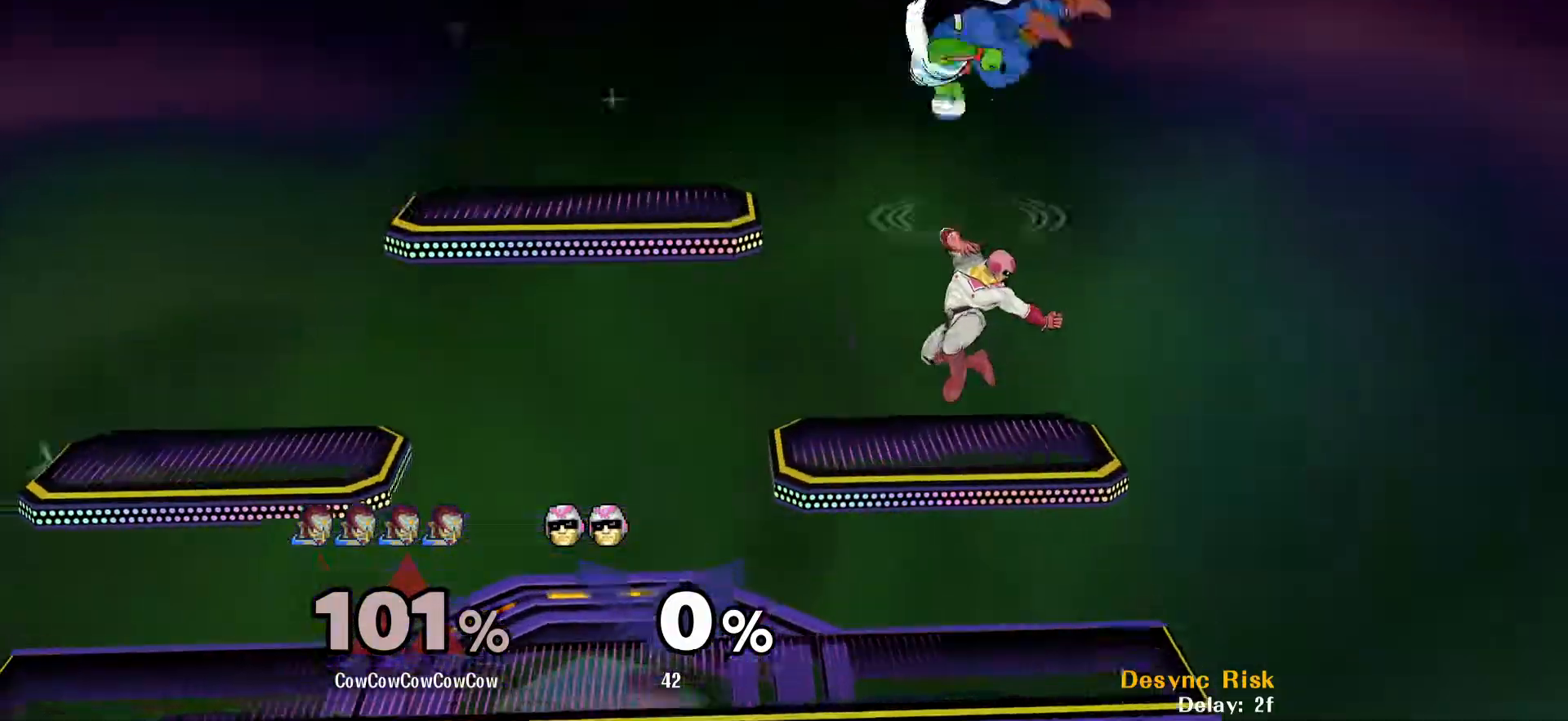
{"buttons": ["DPAD_LEFT"], "events": [[83, "C_DOWN", "down"], [183, "DPAD_DOWN", "down"], [250, "C_DOWN", "up"], [317, "DPAD_DOWN", "up"]]}
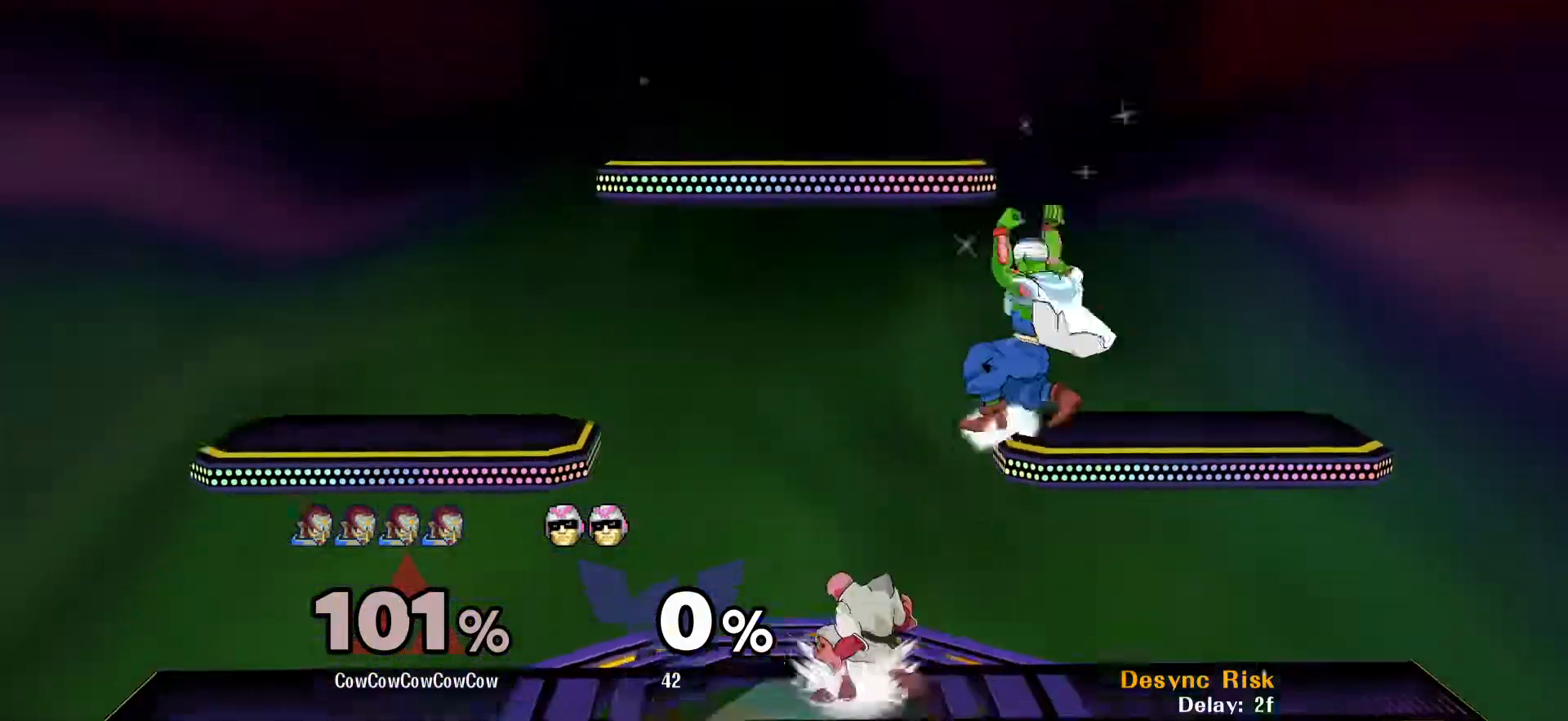
{"buttons": ["DPAD_RIGHT", "C_DOWN"], "events": [[217, "Y", "down"], [250, "DPAD_LEFT", "up"], [317, "Y", "up"], [333, "C_DOWN", "down"], [400, "DPAD_RIGHT", "down"]]}
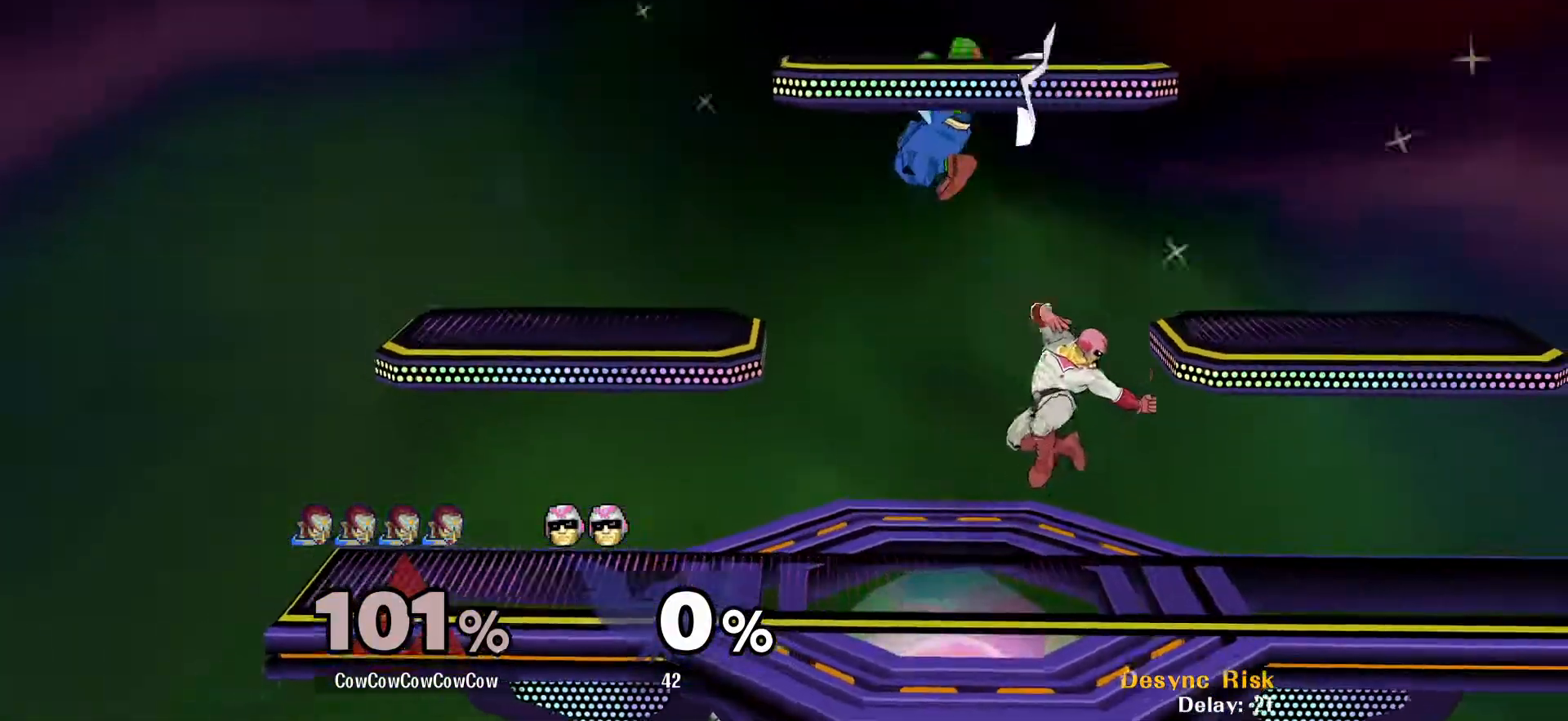
{"buttons": ["DPAD_DOWN"], "events": [[17, "DPAD_DOWN", "down"], [50, "C_DOWN", "up"], [167, "DPAD_DOWN", "up"], [250, "Z", "down"], [350, "DPAD_RIGHT", "up"], [400, "DPAD_DOWN", "down"], [400, "Z", "up"]]}
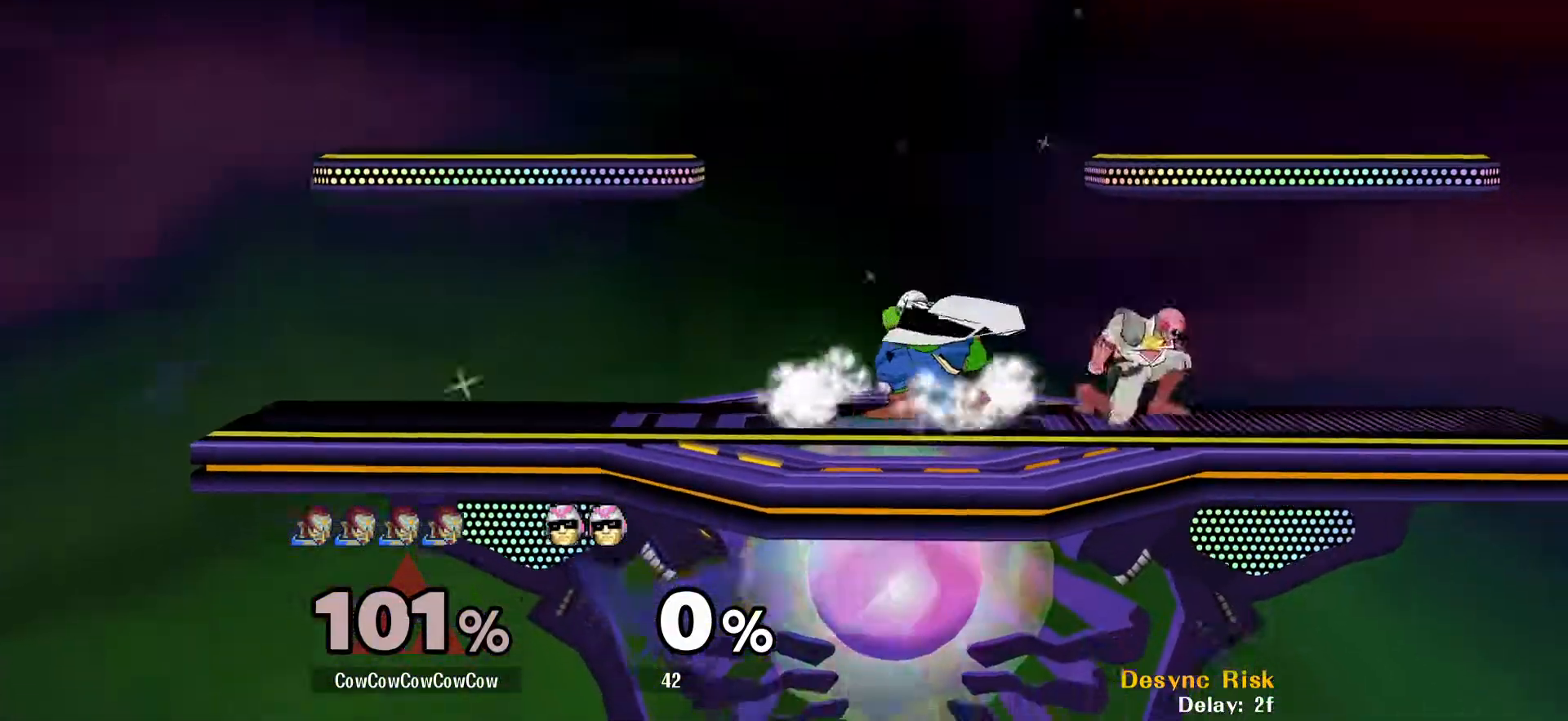
{"buttons": ["Y", "R1", "DPAD_RIGHT"], "events": [[50, "L1", "down"], [317, "Y", "down"], [367, "DPAD_RIGHT", "down"], [417, "L1", "up"], [500, "DPAD_DOWN", "up"], [500, "R1", "down"]]}
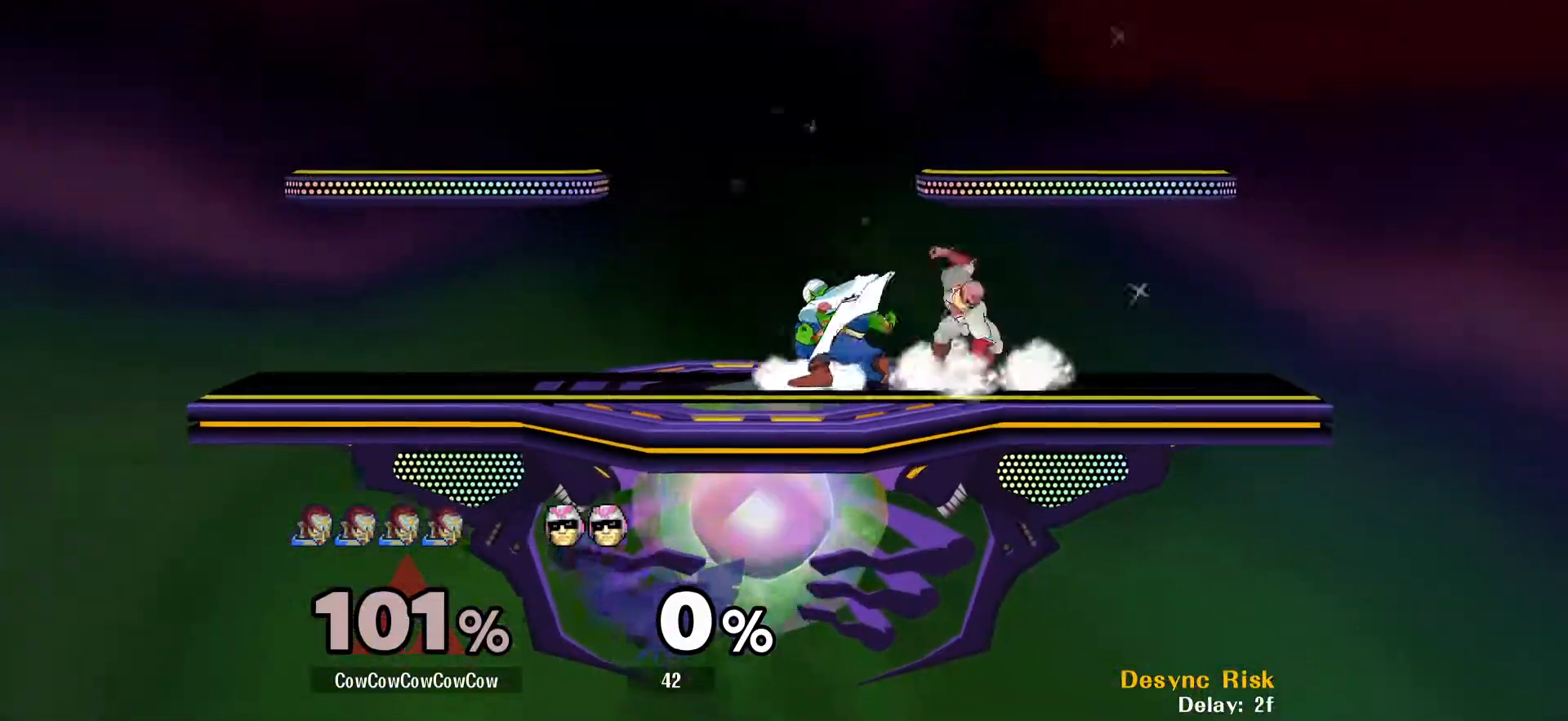
{"buttons": ["DPAD_DOWN"], "events": [[17, "Y", "up"], [33, "R1", "up"], [117, "A", "down"], [150, "DPAD_RIGHT", "up"], [183, "A", "up"], [467, "DPAD_DOWN", "down"]]}
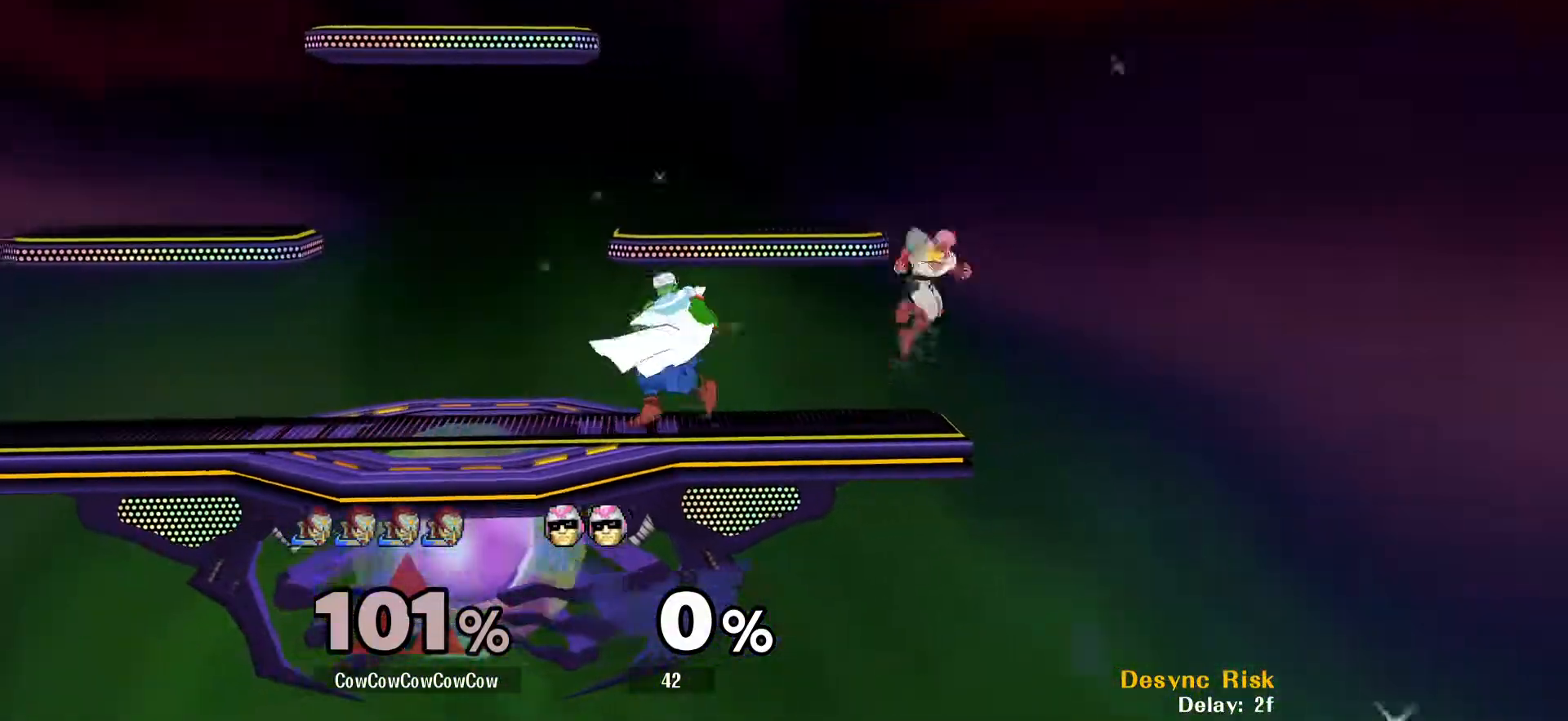
{"buttons": ["DPAD_DOWN"], "events": [[183, "A", "down"], [317, "A", "up"], [383, "A", "down"], [500, "A", "up"]]}
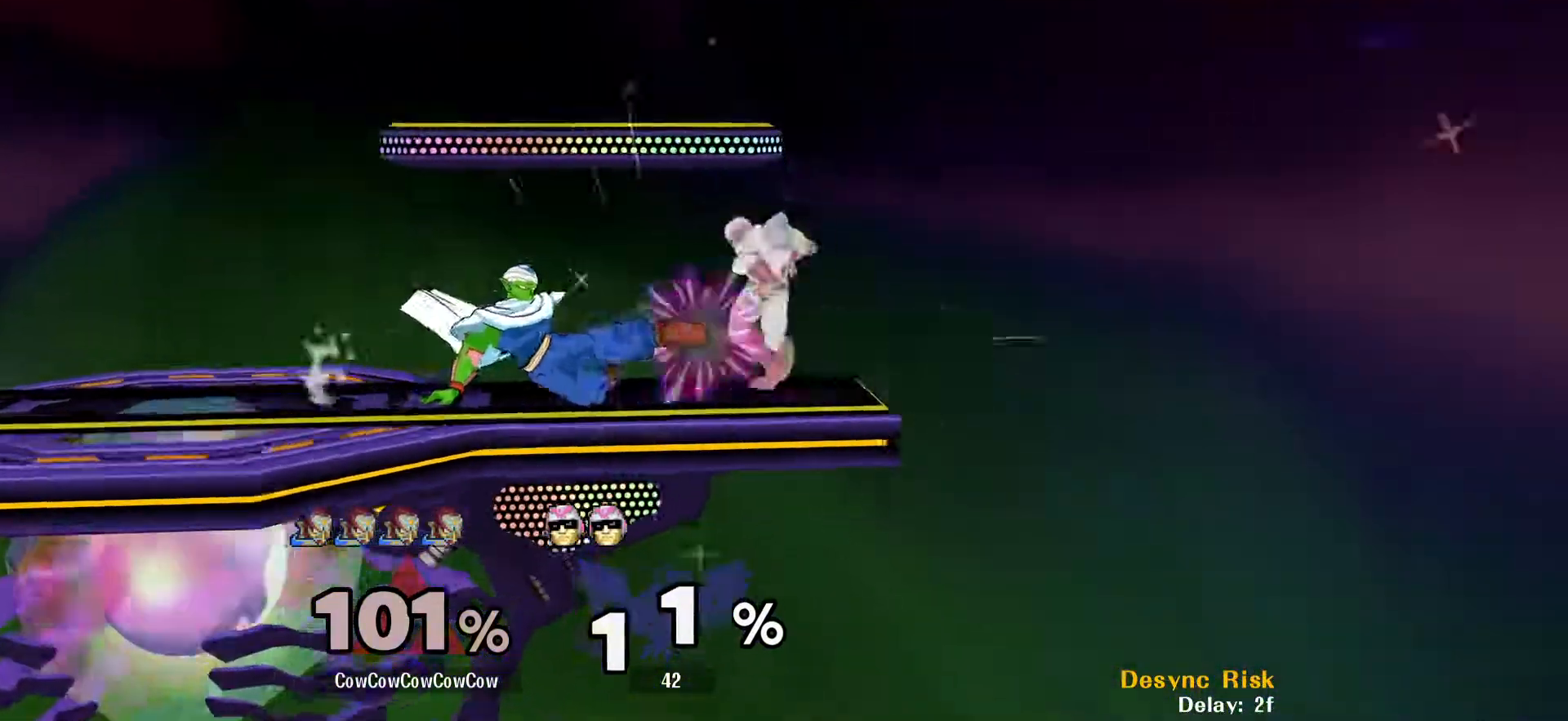
{"buttons": ["DPAD_LEFT"], "events": [[283, "DPAD_DOWN", "up"], [383, "Y", "down"], [433, "Y", "up"], [467, "DPAD_LEFT", "down"]]}
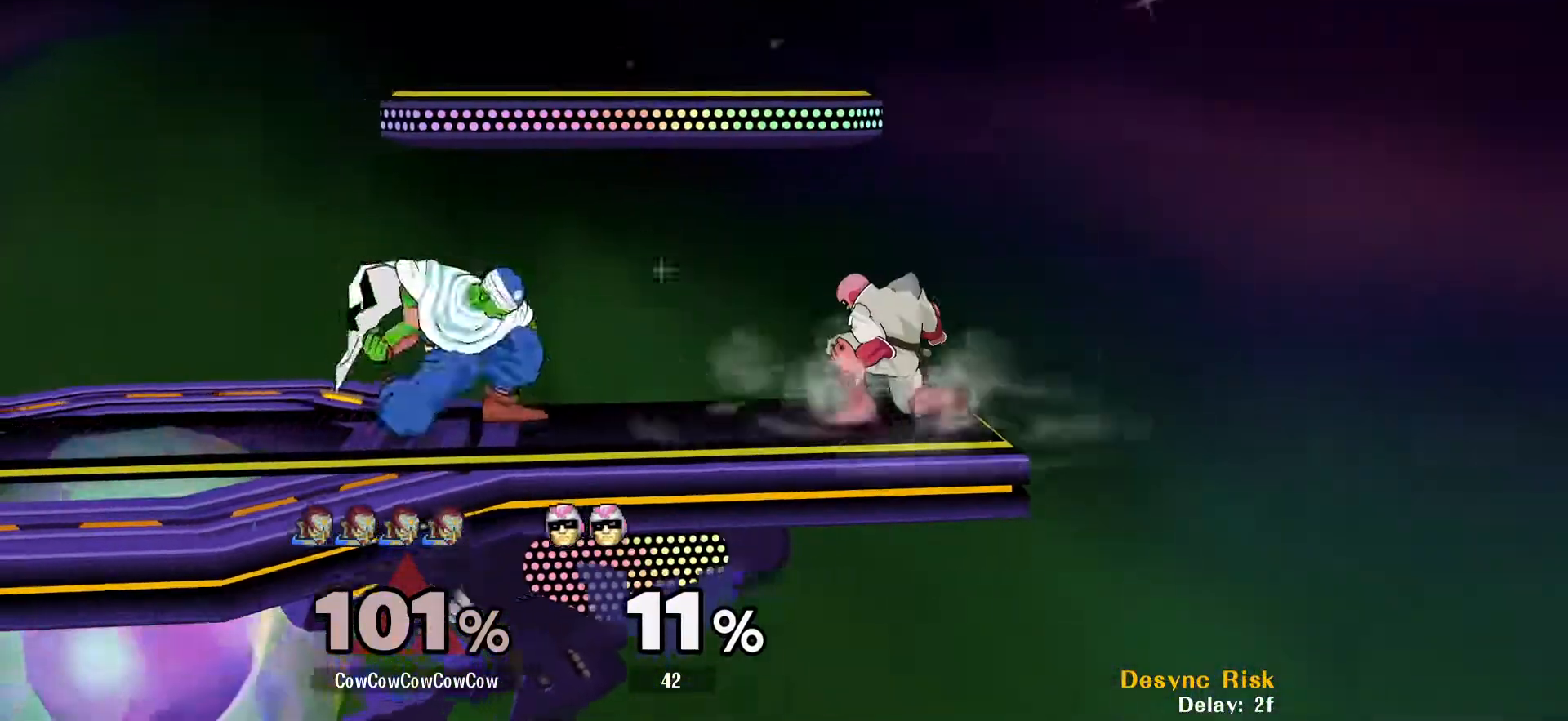
{"buttons": [], "events": [[117, "C_RIGHT", "down"], [333, "DPAD_DOWN", "down"], [400, "C_RIGHT", "up"], [400, "Z", "down"], [433, "DPAD_LEFT", "up"], [467, "DPAD_DOWN", "up"], [467, "Z", "up"]]}
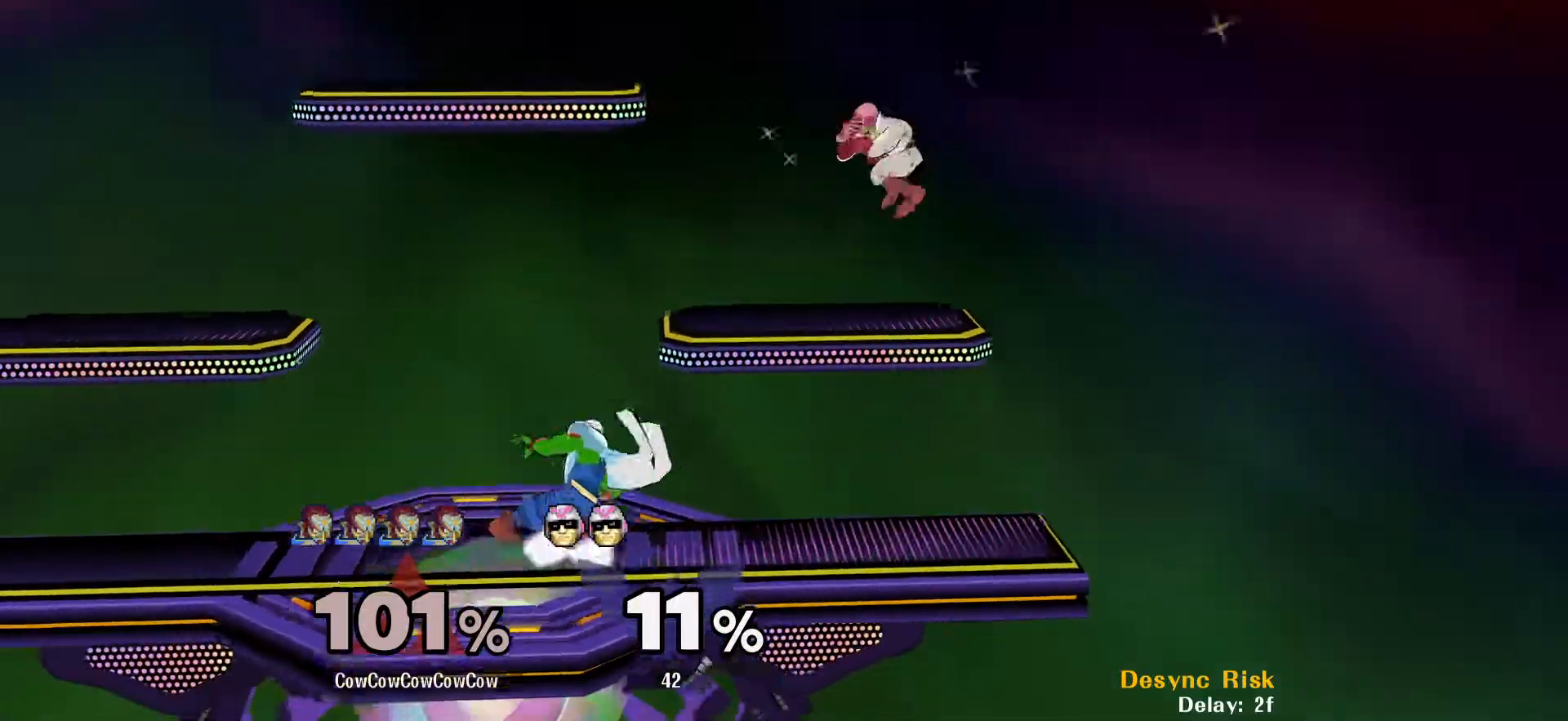
{"buttons": ["DPAD_RIGHT"], "events": [[117, "DPAD_RIGHT", "down"], [167, "Y", "down"], [217, "Y", "up"], [267, "C_UP", "down"], [383, "C_UP", "up"], [400, "Z", "down"], [500, "Z", "up"]]}
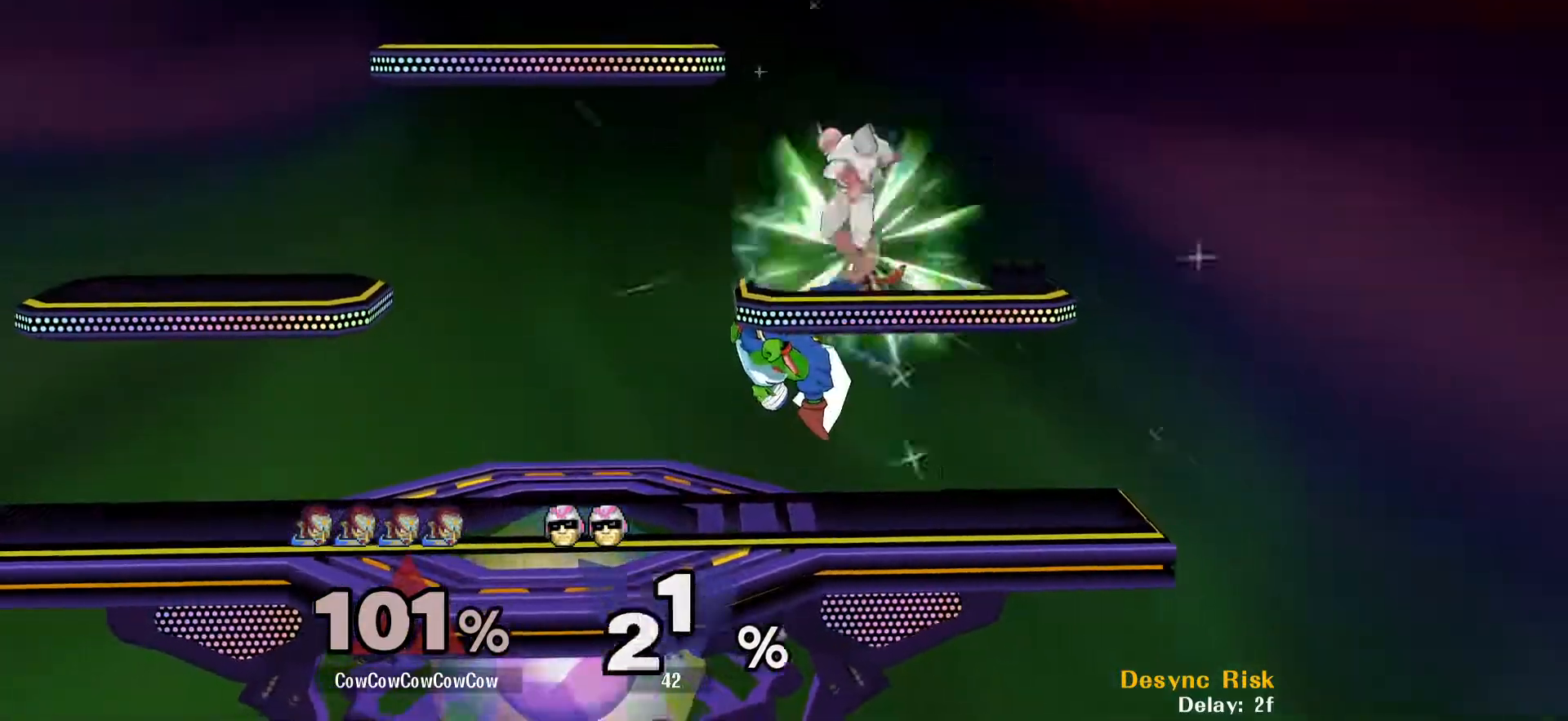
{"buttons": ["DPAD_LEFT"], "events": [[150, "DPAD_DOWN", "down"], [250, "DPAD_DOWN", "up"], [250, "DPAD_RIGHT", "up"], [350, "Y", "down"], [383, "Y", "up"], [400, "DPAD_LEFT", "down"]]}
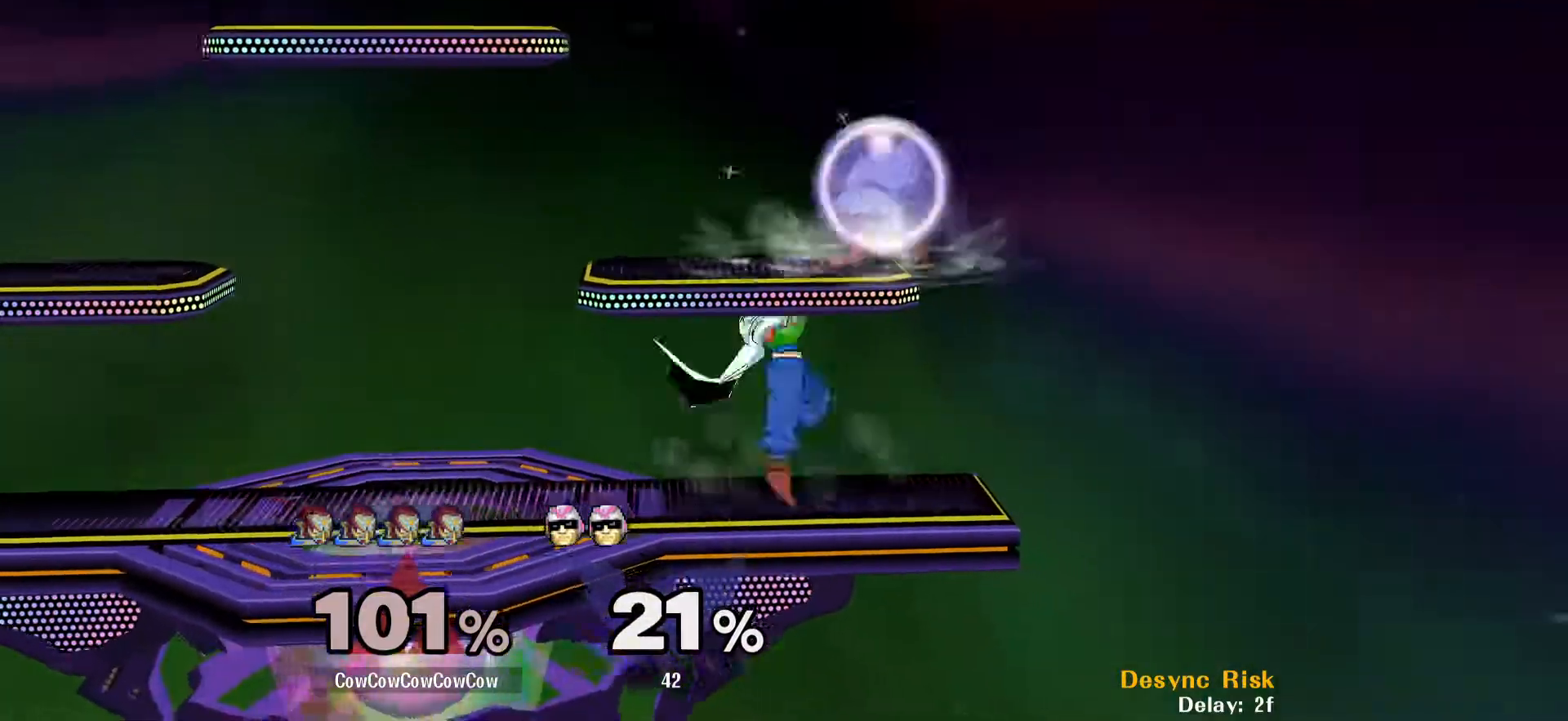
{"buttons": [], "events": [[17, "C_UP", "down"], [67, "DPAD_LEFT", "up"], [67, "DPAD_RIGHT", "down"], [133, "C_UP", "up"], [317, "DPAD_DOWN", "down"], [383, "DPAD_RIGHT", "up"], [450, "DPAD_DOWN", "up"]]}
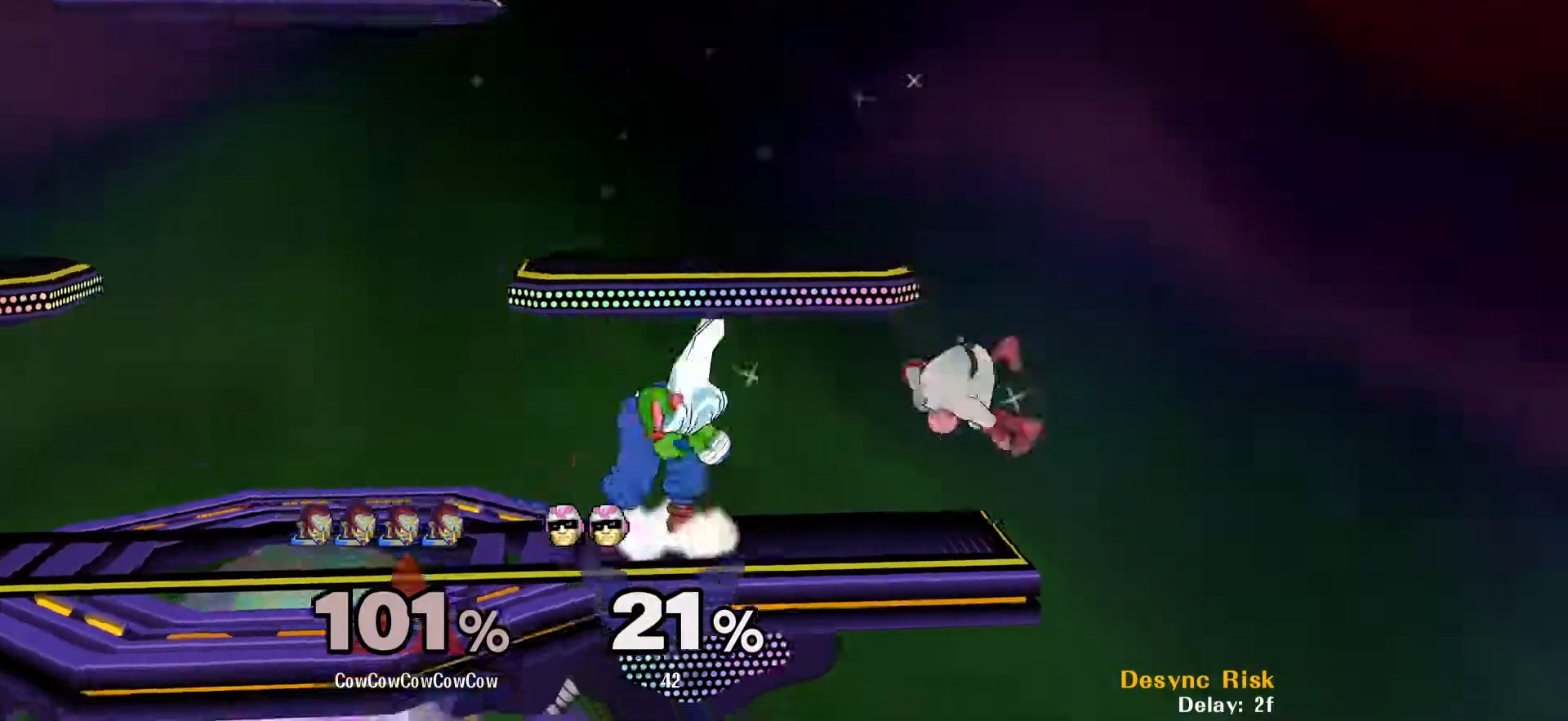
{"buttons": ["DPAD_LEFT"], "events": [[50, "DPAD_LEFT", "down"], [100, "Y", "down"], [117, "DPAD_LEFT", "up"], [150, "Y", "up"], [167, "DPAD_RIGHT", "down"], [283, "C_RIGHT", "down"], [300, "DPAD_RIGHT", "up"], [317, "DPAD_LEFT", "down"], [417, "C_RIGHT", "up"]]}
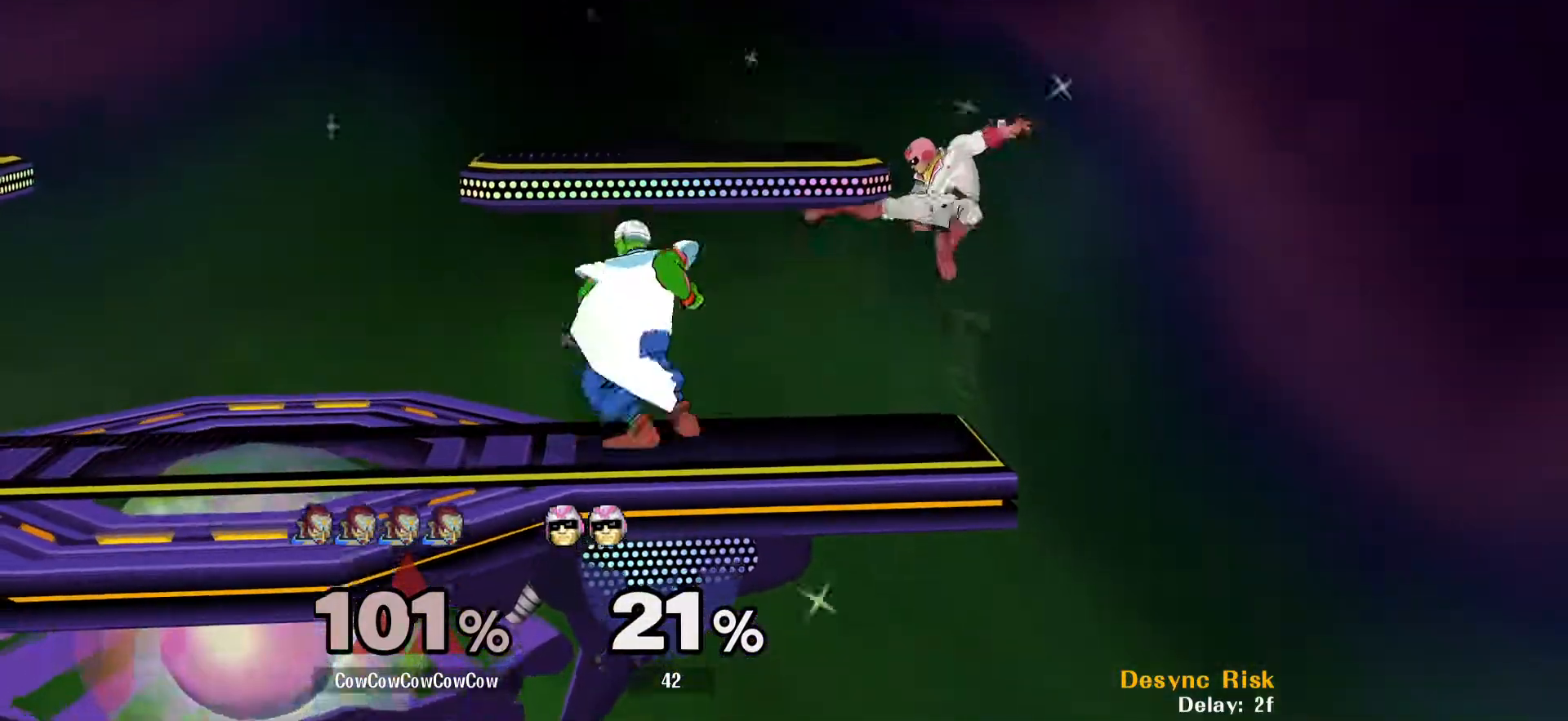
{"buttons": [], "events": [[150, "DPAD_LEFT", "up"], [300, "A", "down"], [350, "A", "up"]]}
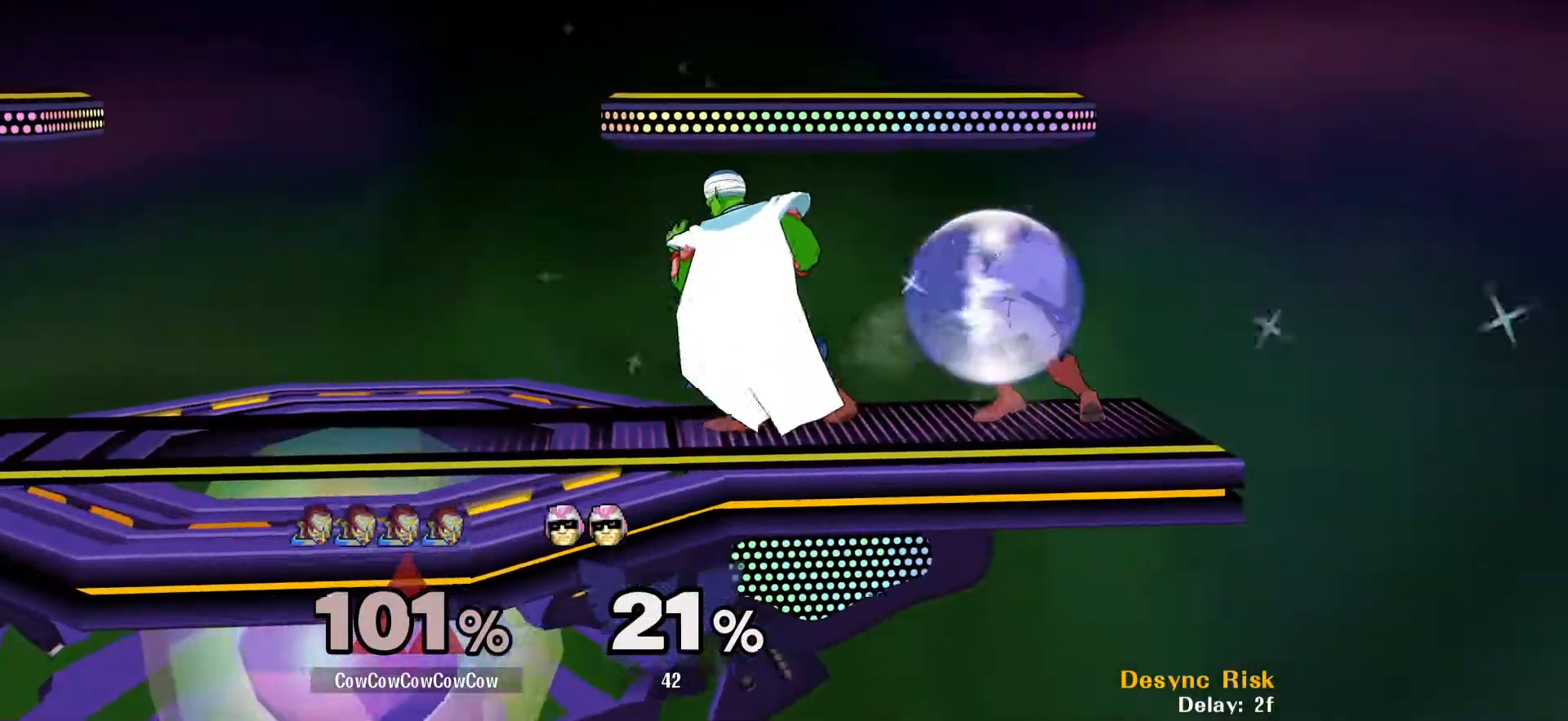
{"buttons": [], "events": [[100, "DPAD_RIGHT", "down"], [167, "DPAD_RIGHT", "up"], [183, "A", "down"], [233, "A", "up"]]}
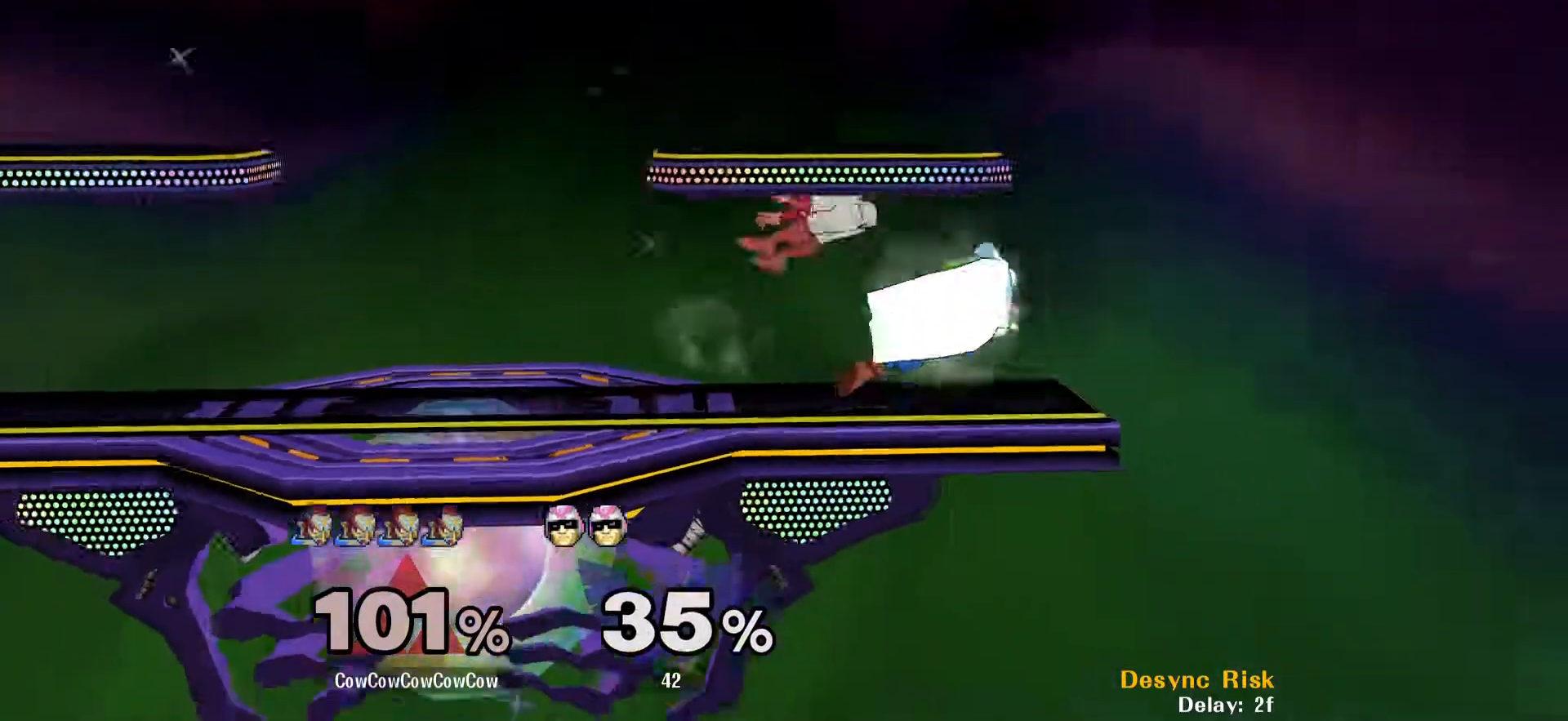
{"buttons": [], "events": []}
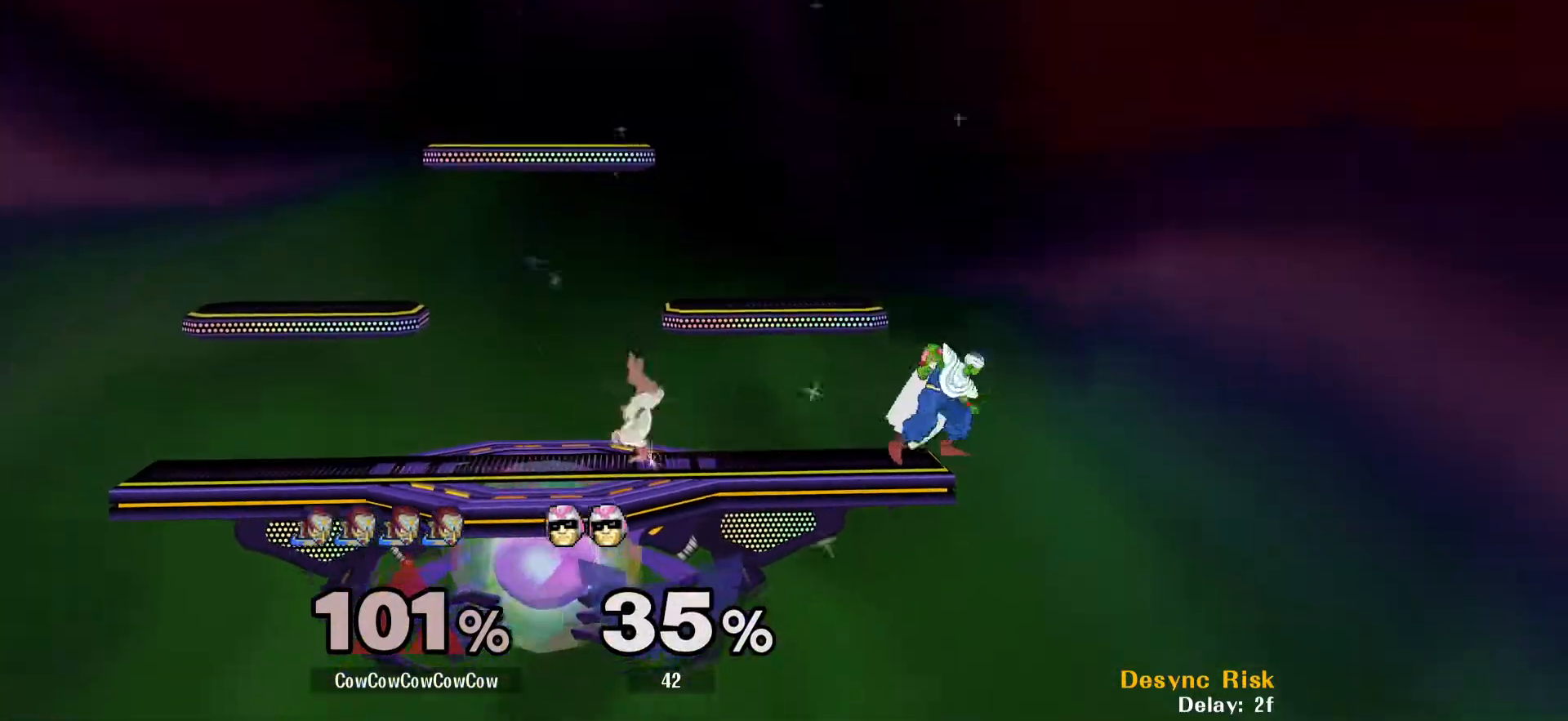
{"buttons": ["DPAD_LEFT"], "events": [[33, "DPAD_LEFT", "down"]]}